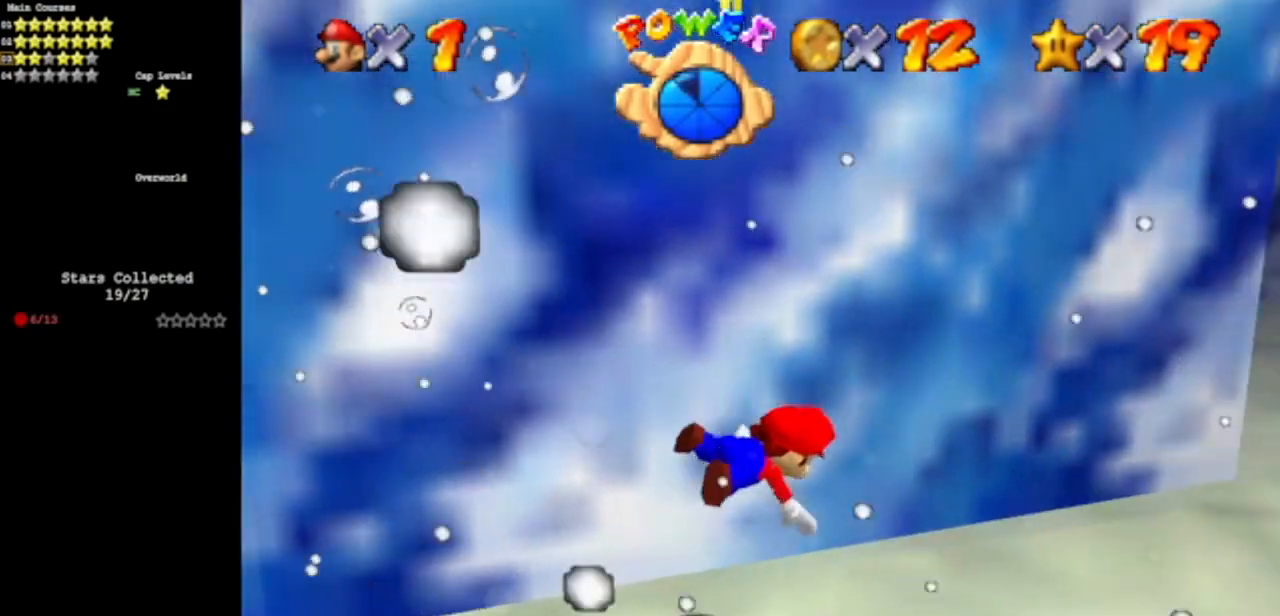
Gameplay with a controller (Nintendo layout); each line is a JSON object with the inputs held at the frame after it. "events" lists button and stick changes between this image and that frame as [ms after this image, input, new state], when the widget could be followed in between. Not read: L3 R3 other_buttons.
{"buttons": ["A"], "left_stick": "right", "events": [[100, "A", "up"], [100, "left_stick", "center"], [450, "left_stick", "right"], [484, "A", "down"]]}
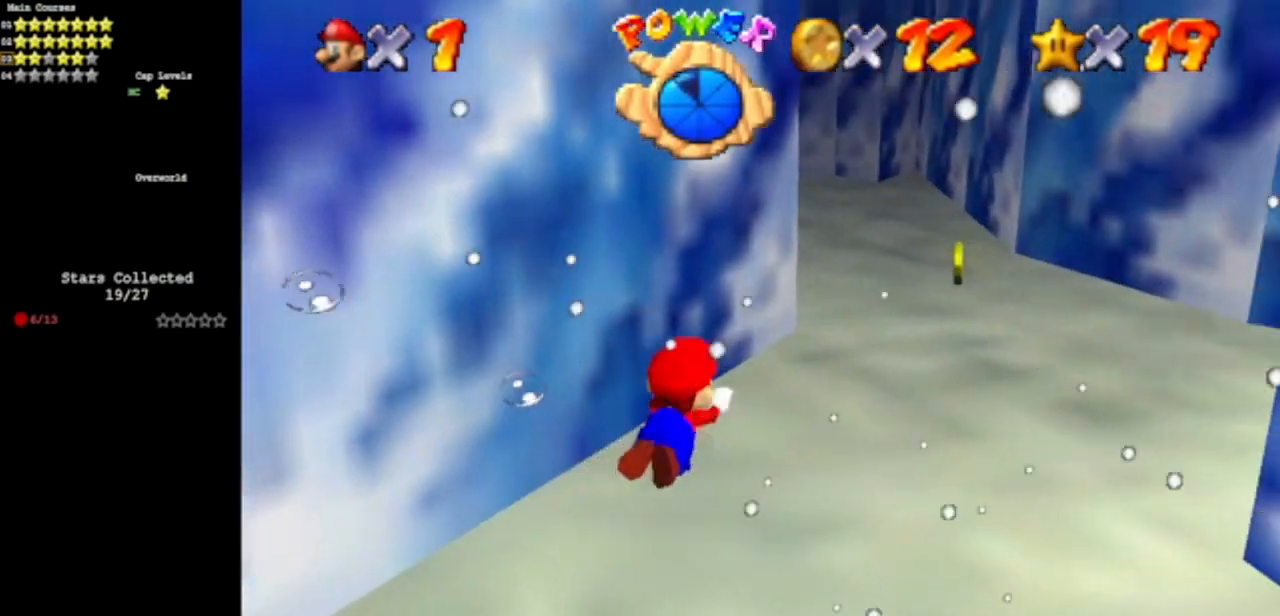
{"buttons": [], "left_stick": "center", "events": [[351, "A", "up"], [351, "left_stick", "center"]]}
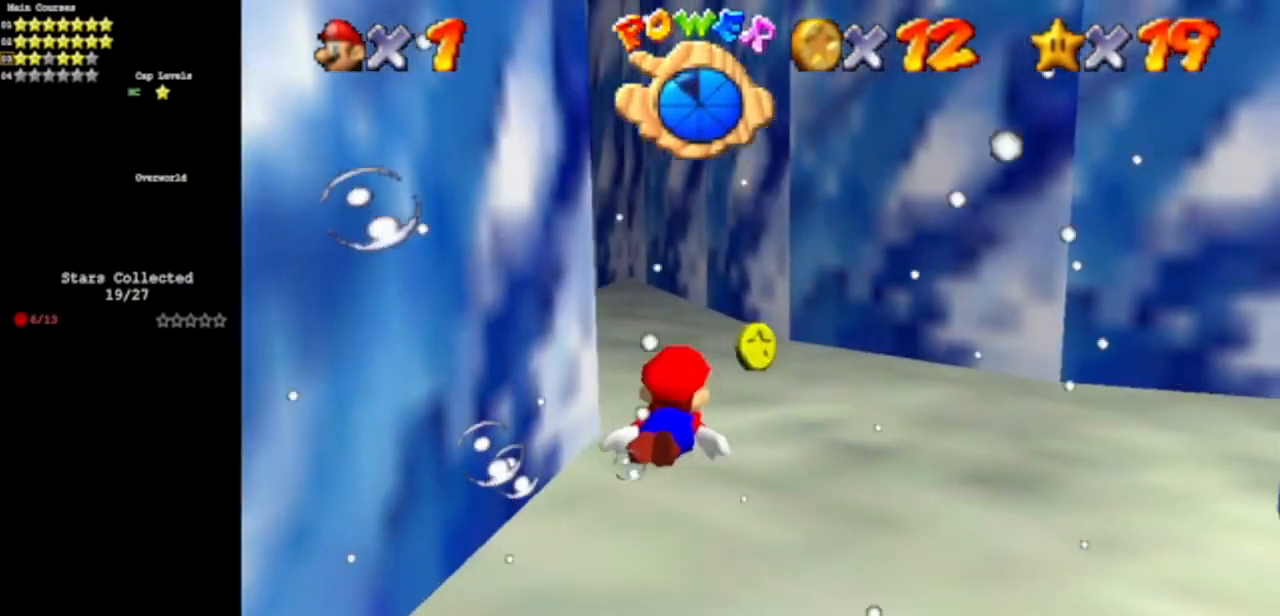
{"buttons": [], "left_stick": "left", "events": [[117, "left_stick", "left"], [250, "A", "down"], [434, "A", "up"]]}
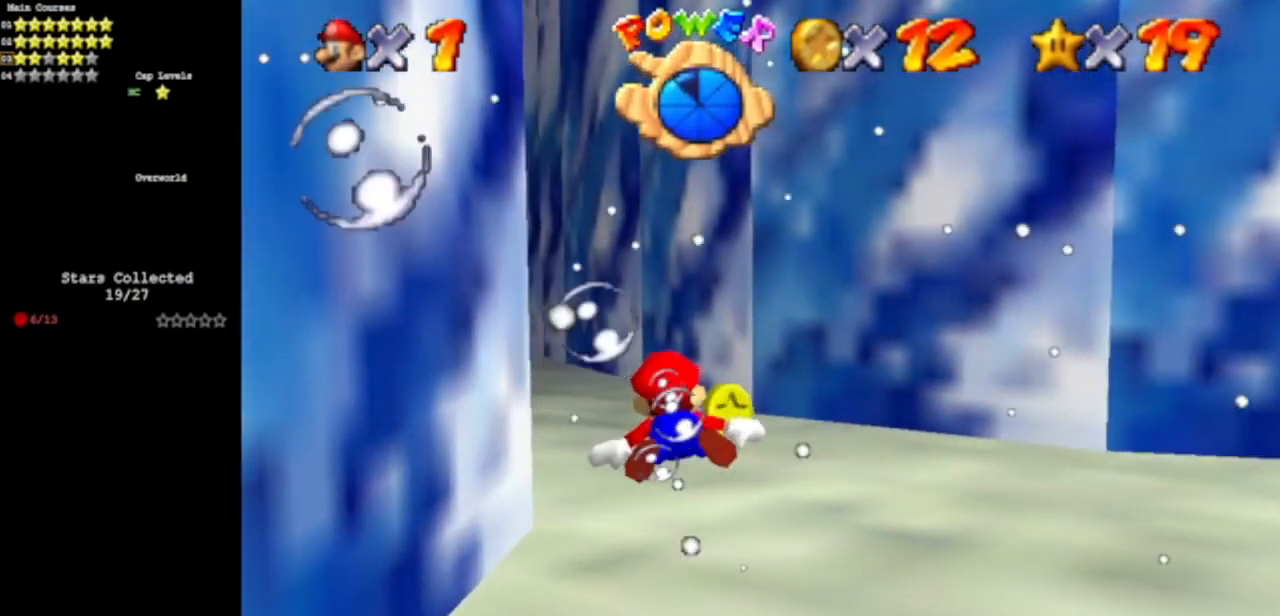
{"buttons": [], "left_stick": "left", "events": [[34, "C_DOWN", "down"], [34, "C_RIGHT", "down"], [501, "C_DOWN", "up"], [501, "C_RIGHT", "up"]]}
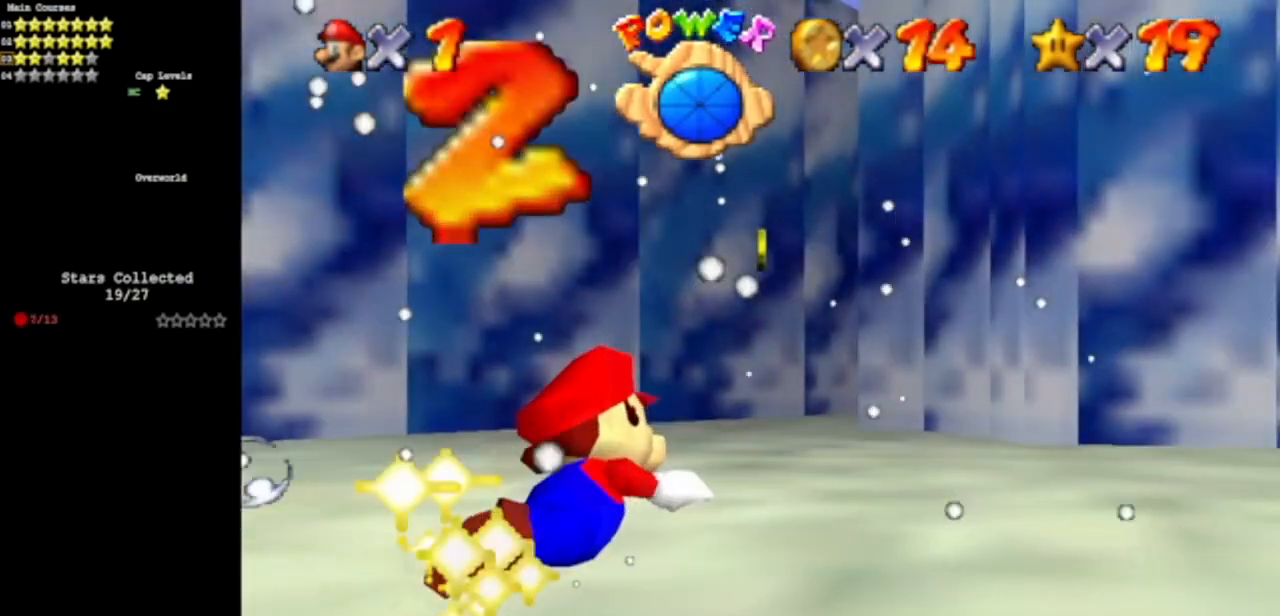
{"buttons": [], "left_stick": "down-left", "events": [[117, "A", "down"], [300, "left_stick", "down-left"], [334, "A", "up"]]}
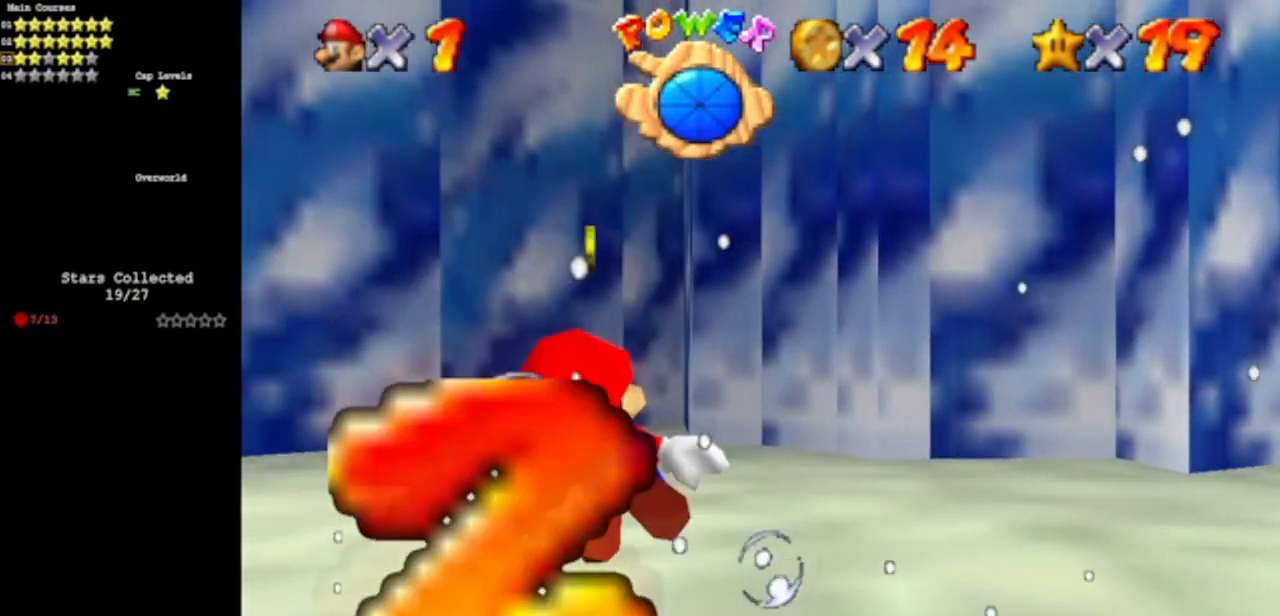
{"buttons": ["A"], "left_stick": "right", "events": [[17, "left_stick", "center"], [184, "left_stick", "right"], [217, "A", "down"]]}
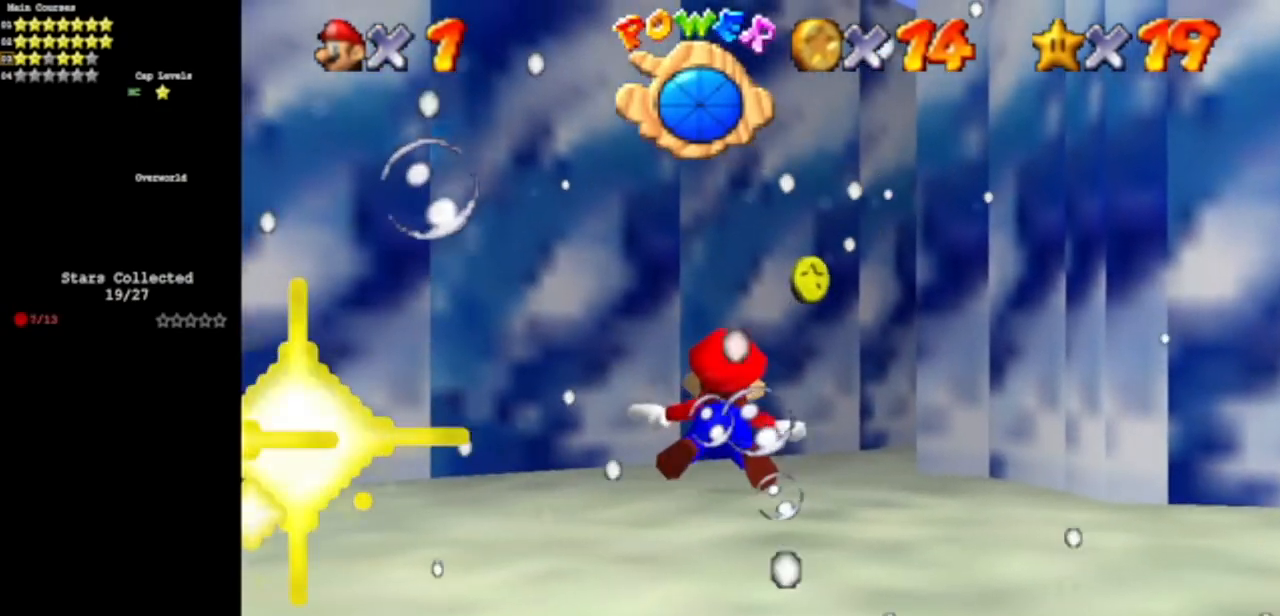
{"buttons": ["A"], "left_stick": "right", "events": [[50, "A", "up"], [267, "left_stick", "center"], [450, "A", "down"], [450, "left_stick", "right"]]}
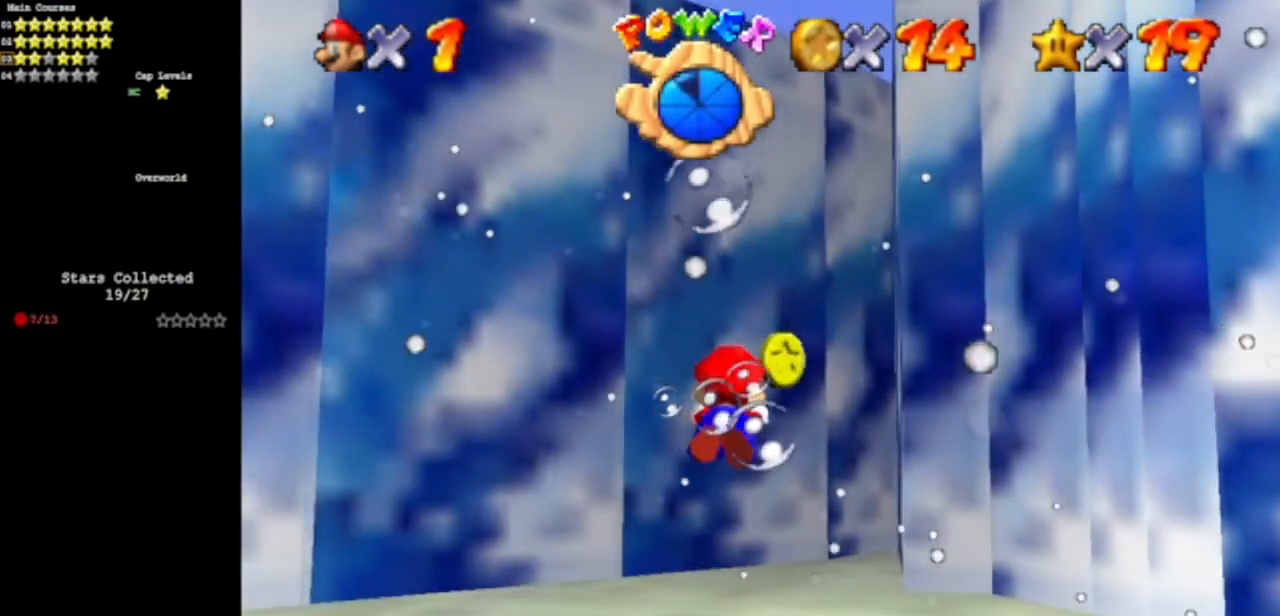
{"buttons": [], "left_stick": "down", "events": [[201, "A", "up"], [351, "left_stick", "down"]]}
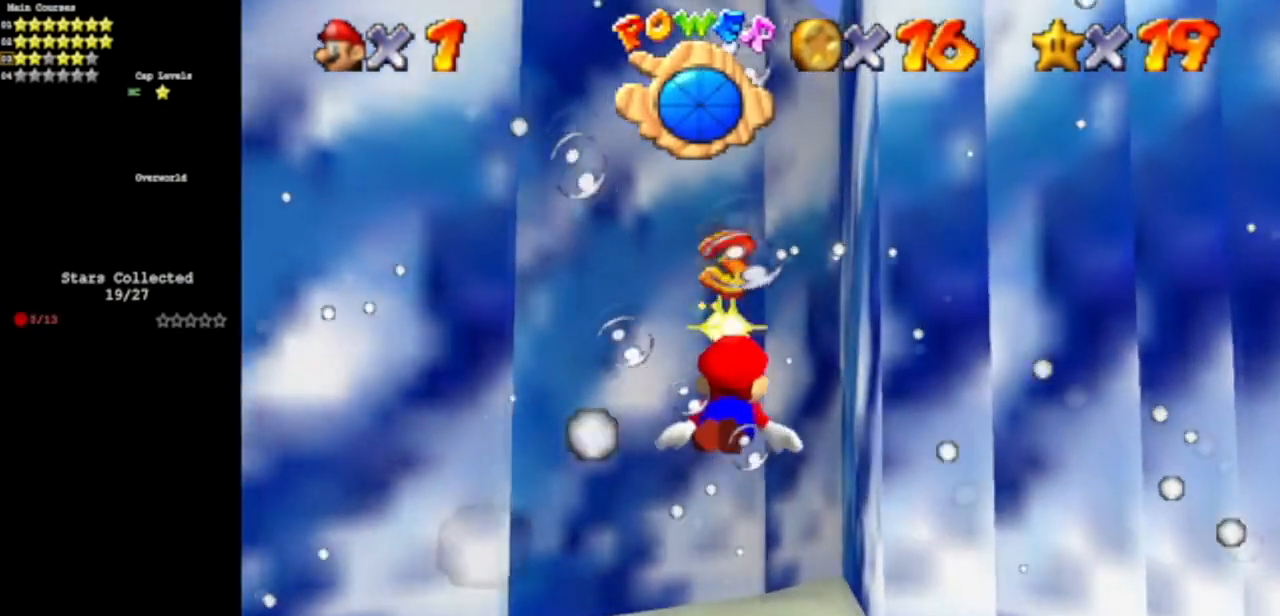
{"buttons": [], "left_stick": "right", "events": [[17, "left_stick", "down-right"], [384, "left_stick", "right"]]}
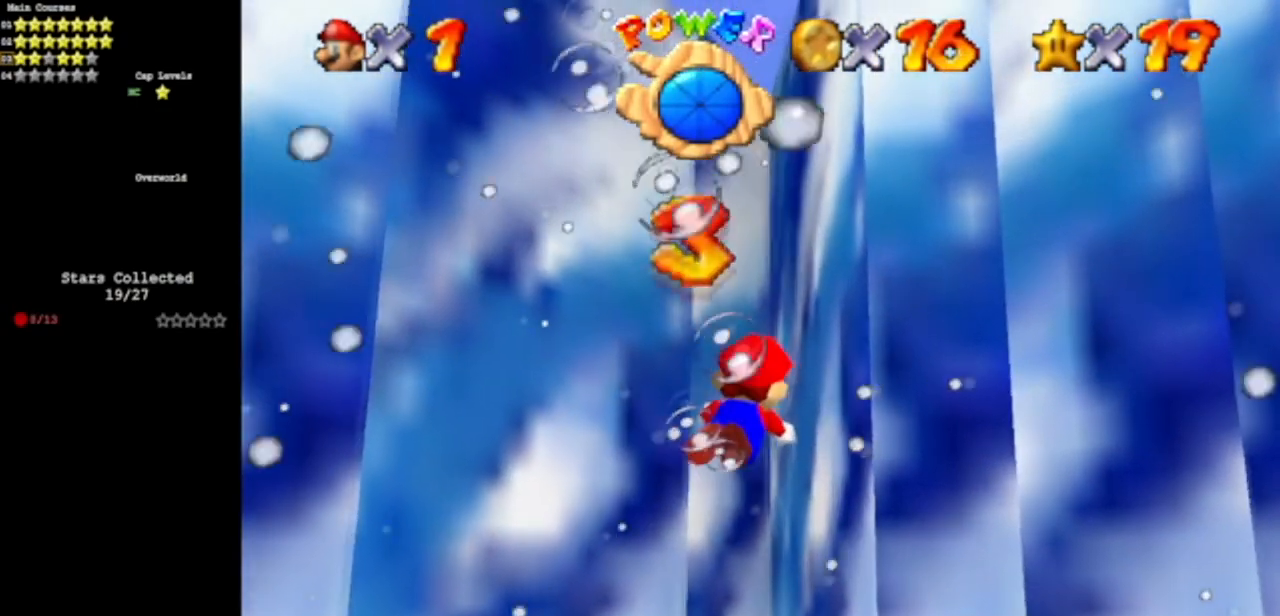
{"buttons": [], "left_stick": "right", "events": [[84, "A", "down"], [351, "A", "up"]]}
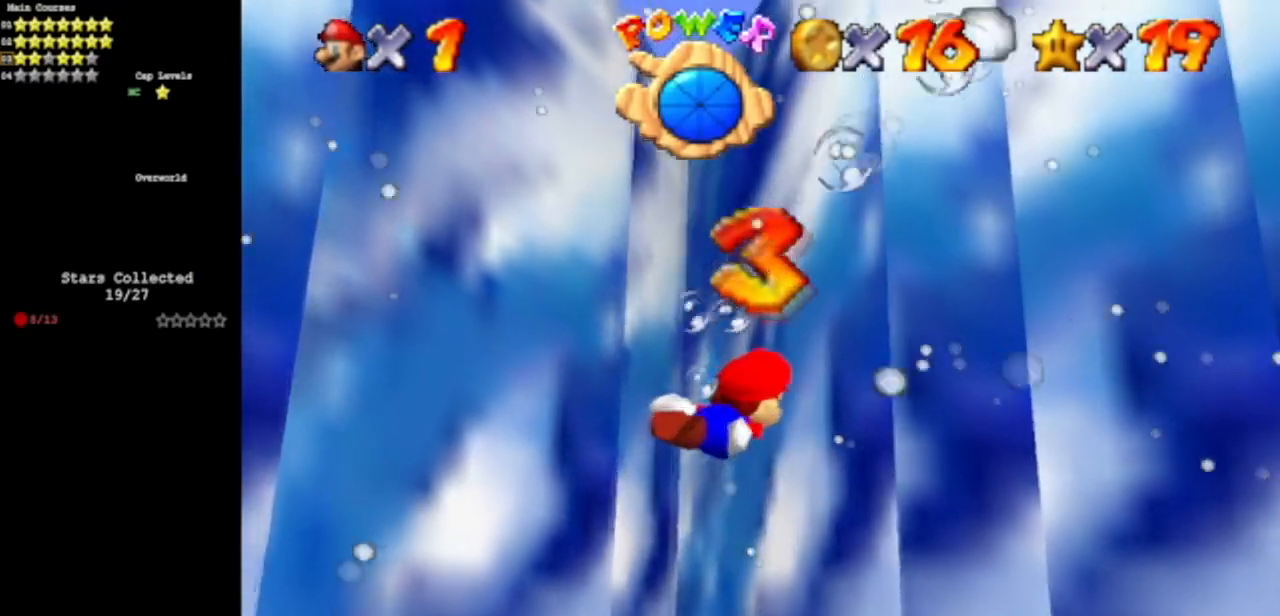
{"buttons": ["A"], "left_stick": "right", "events": [[233, "A", "down"]]}
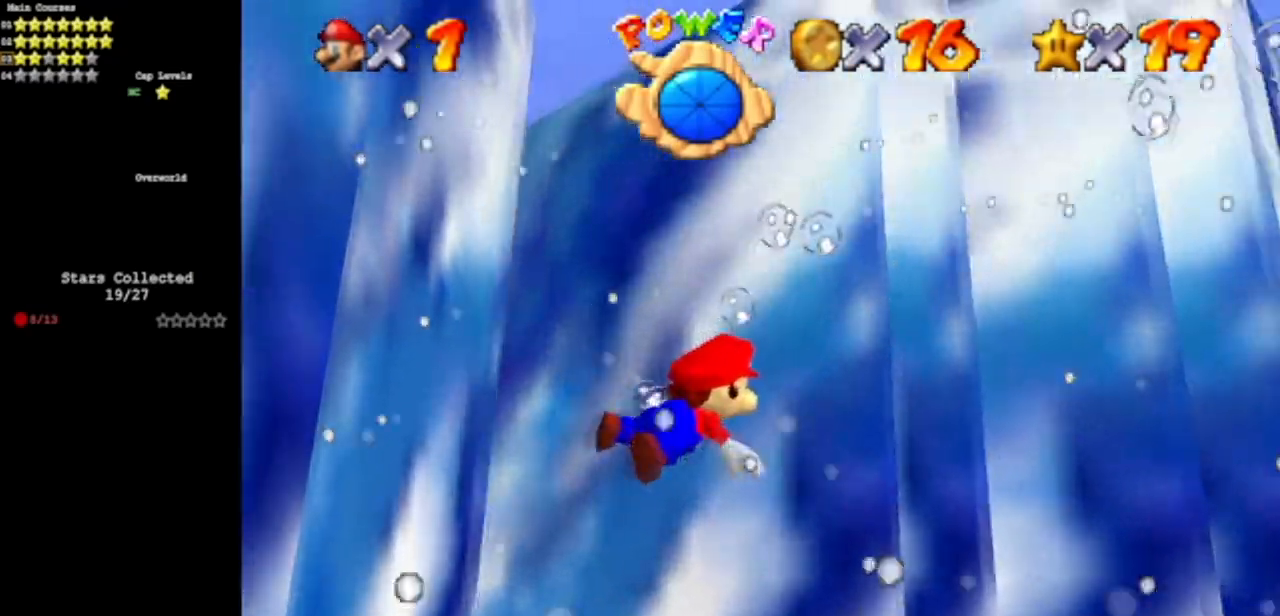
{"buttons": ["A", "R1"], "left_stick": "right", "events": [[34, "A", "up"], [317, "A", "down"], [367, "R1", "down"]]}
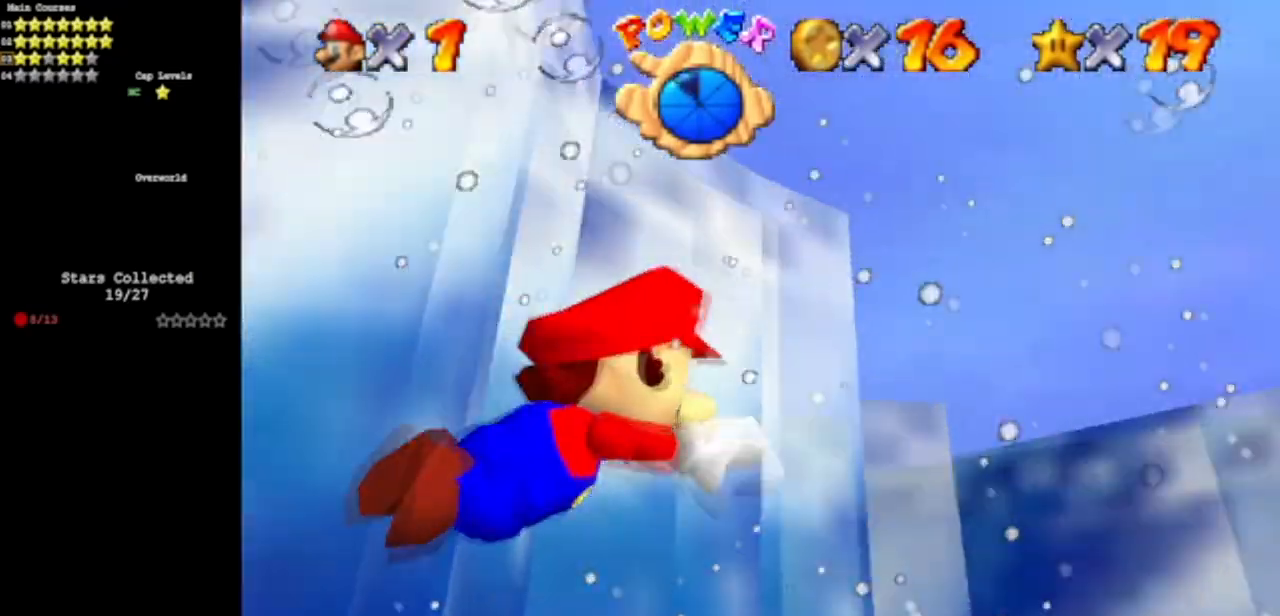
{"buttons": ["A"], "left_stick": "up-right", "events": [[83, "R1", "up"], [200, "A", "up"], [200, "left_stick", "center"], [450, "A", "down"], [450, "left_stick", "right"], [500, "left_stick", "up-right"]]}
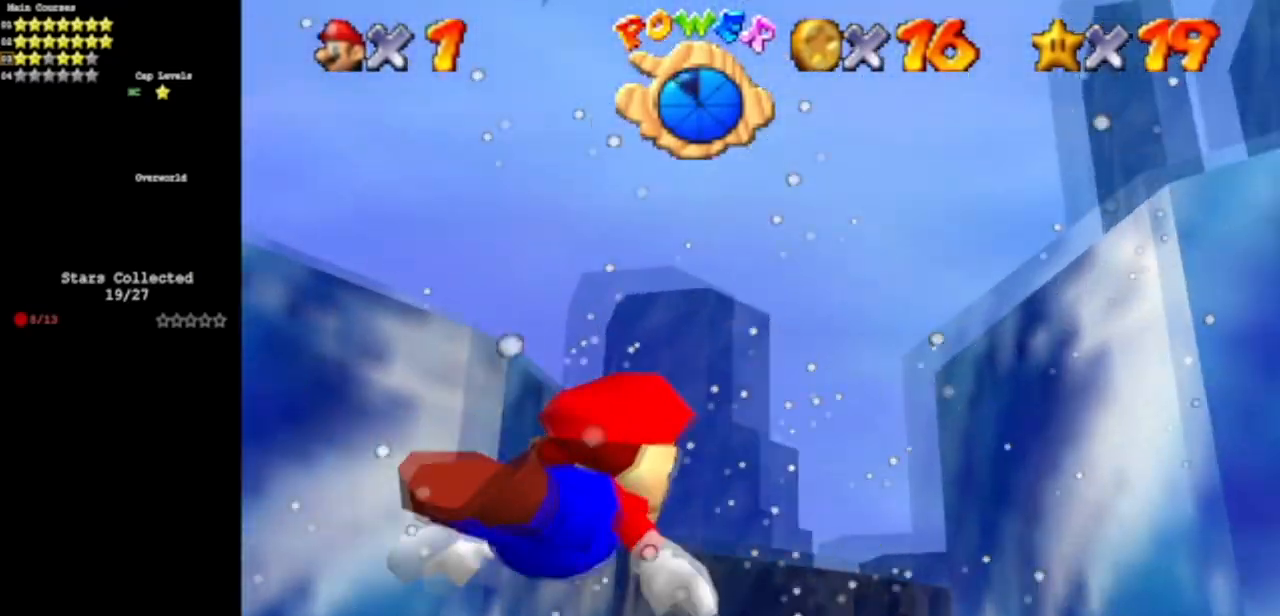
{"buttons": [], "left_stick": "up-left", "events": [[251, "left_stick", "up-left"], [367, "A", "up"]]}
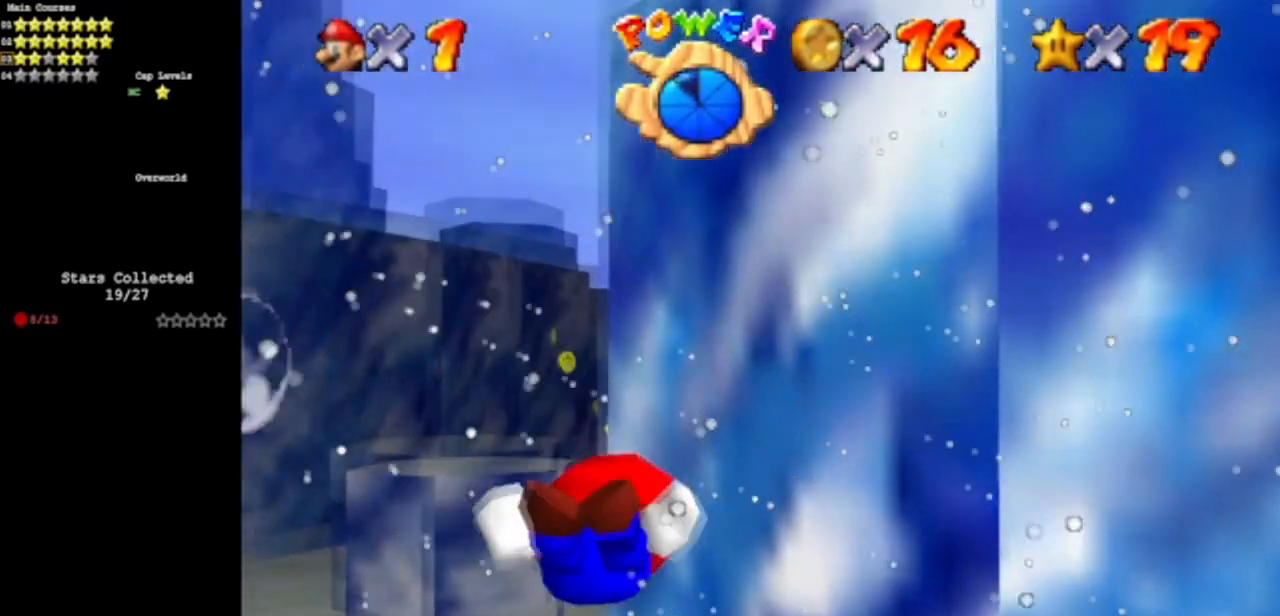
{"buttons": ["A"], "left_stick": "down-left", "events": [[83, "left_stick", "left"], [133, "A", "down"], [217, "left_stick", "down-left"]]}
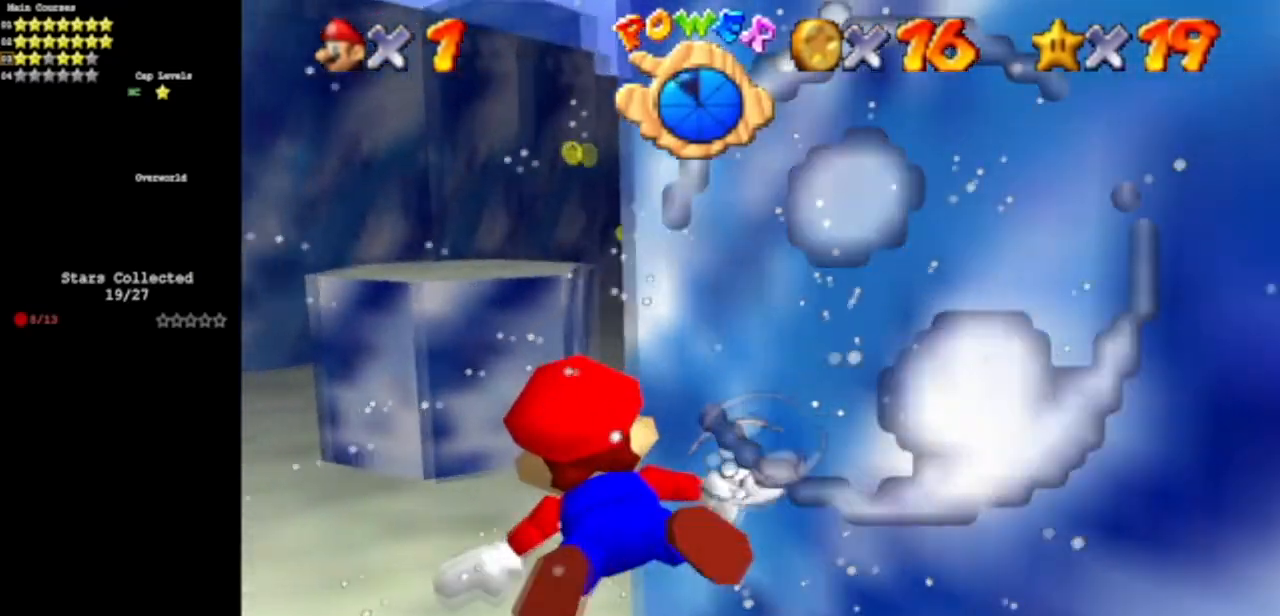
{"buttons": ["A"], "left_stick": "down-right", "events": [[50, "left_stick", "center"], [84, "A", "up"], [334, "A", "down"], [351, "left_stick", "down-right"]]}
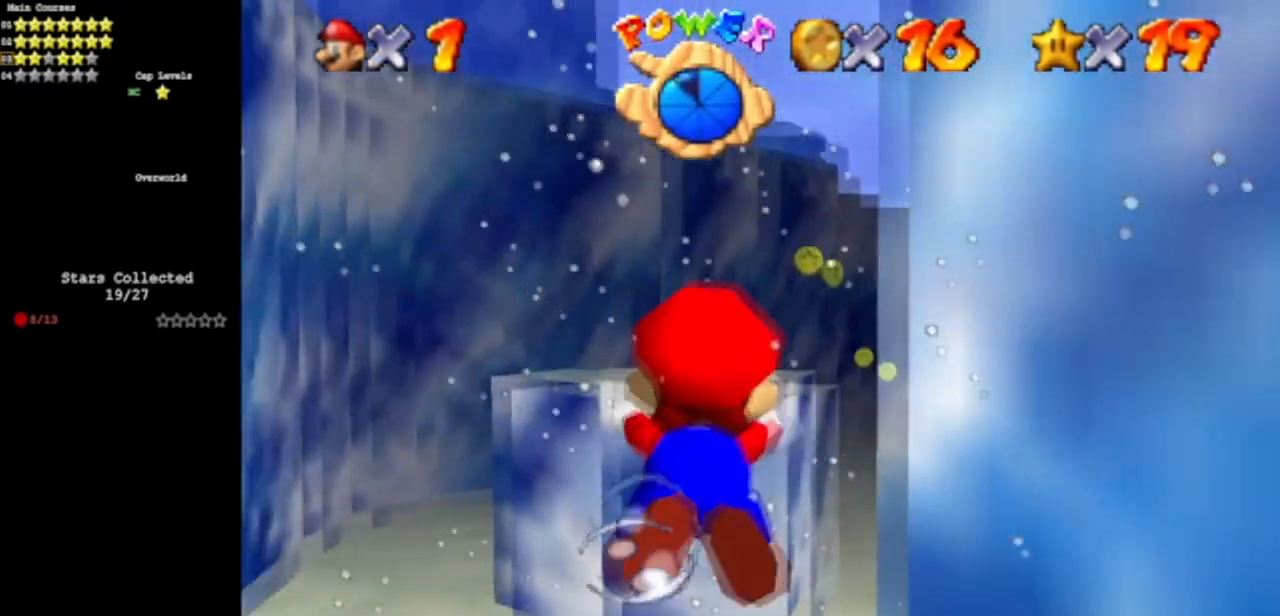
{"buttons": ["A"], "left_stick": "right", "events": [[167, "left_stick", "center"], [200, "A", "up"], [484, "A", "down"], [500, "left_stick", "right"]]}
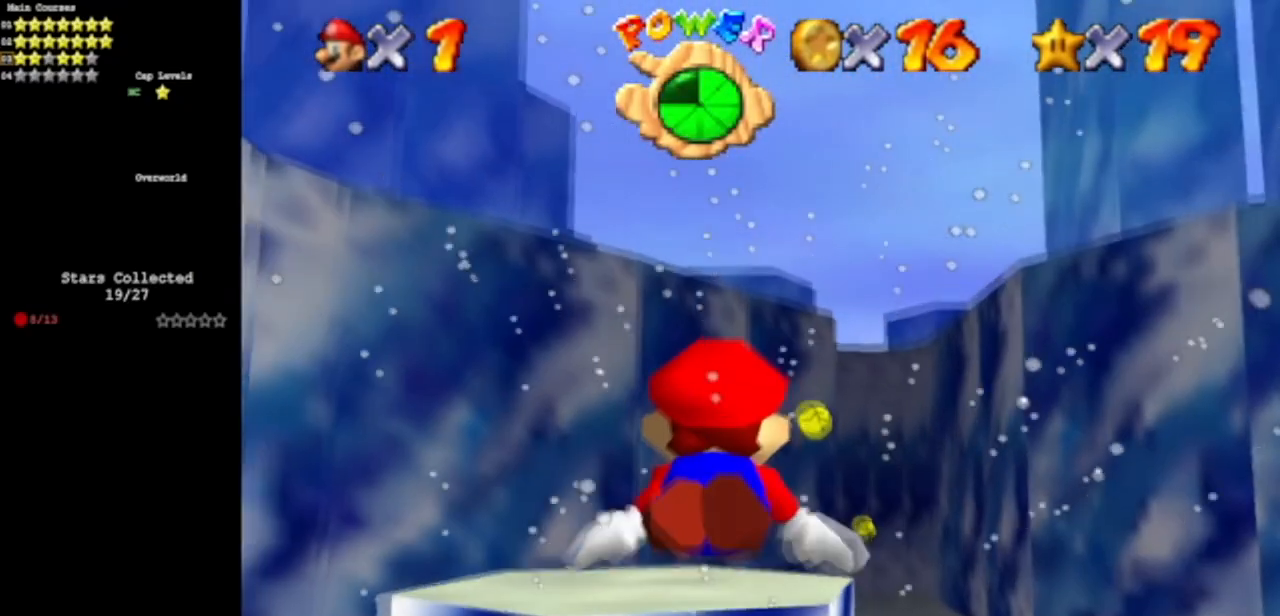
{"buttons": [], "left_stick": "center", "events": [[217, "left_stick", "down-right"], [301, "A", "up"], [367, "left_stick", "center"]]}
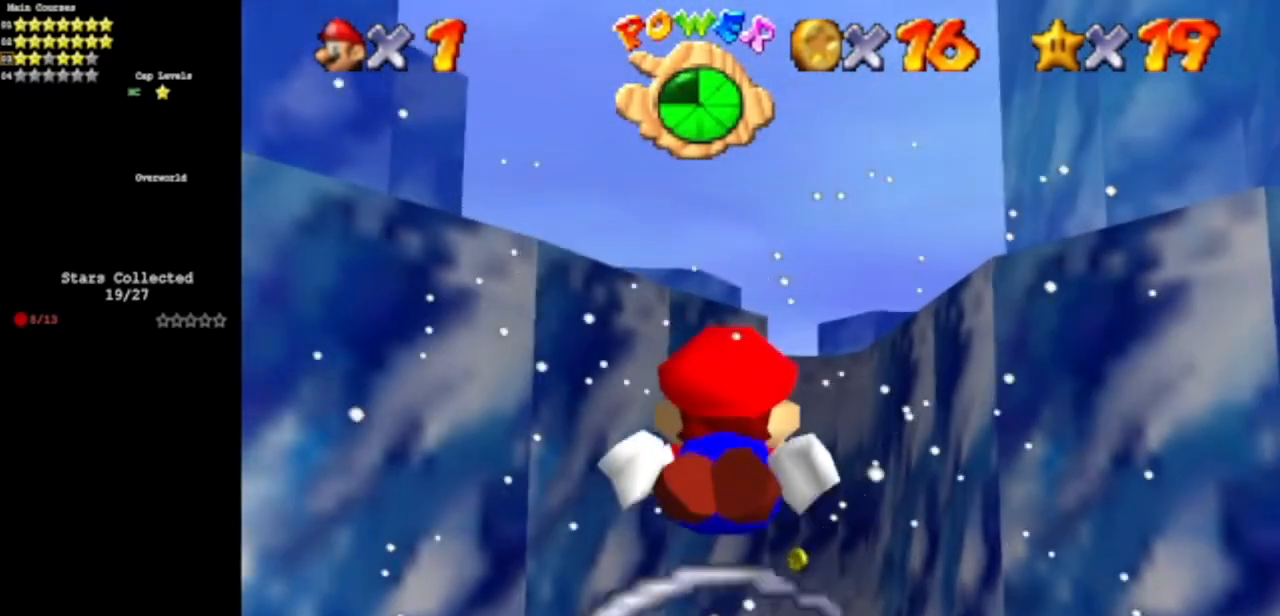
{"buttons": [], "left_stick": "center", "events": [[117, "A", "down"], [501, "A", "up"]]}
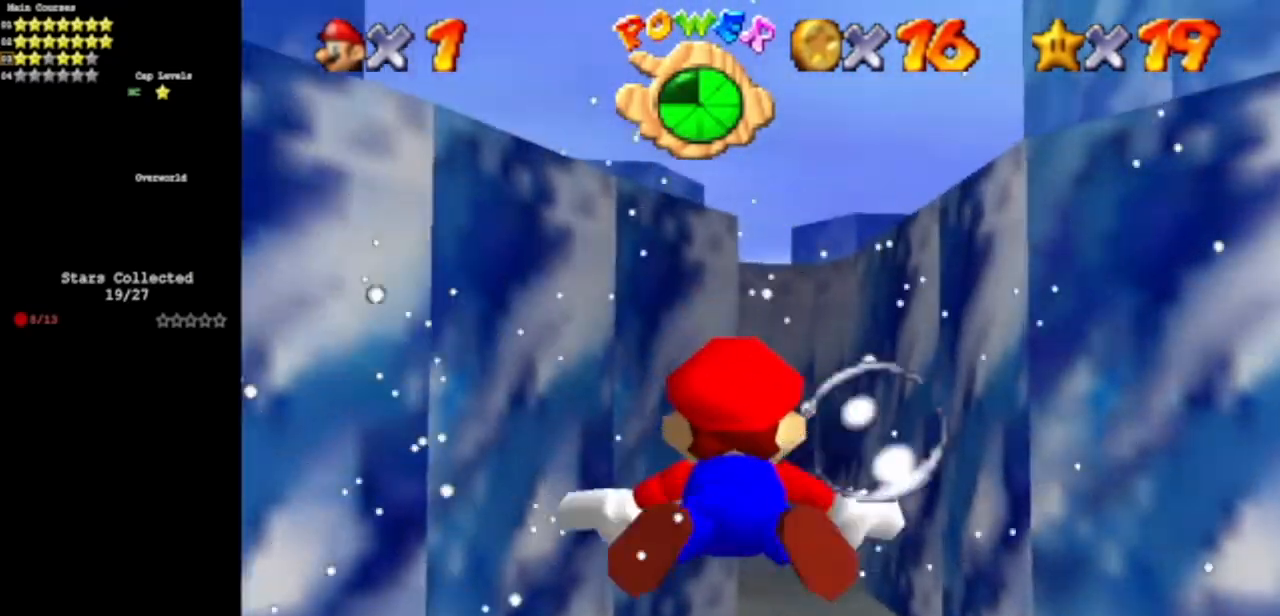
{"buttons": ["A"], "left_stick": "center", "events": [[300, "A", "down"]]}
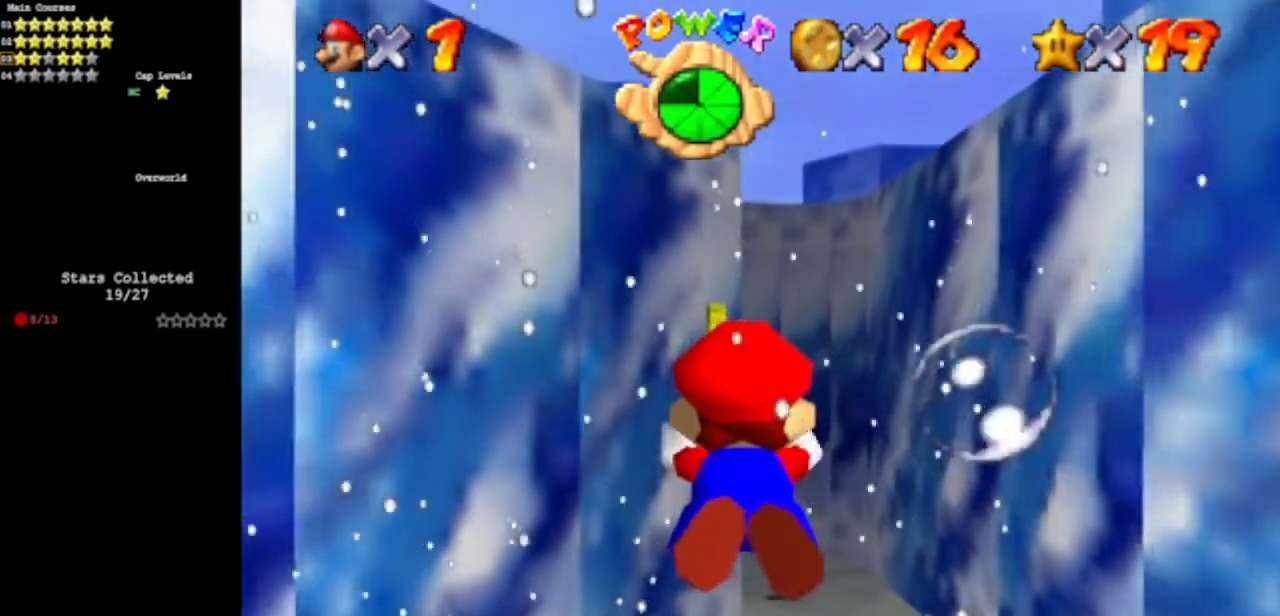
{"buttons": ["A"], "left_stick": "right", "events": [[117, "A", "up"], [401, "left_stick", "right"], [501, "A", "down"]]}
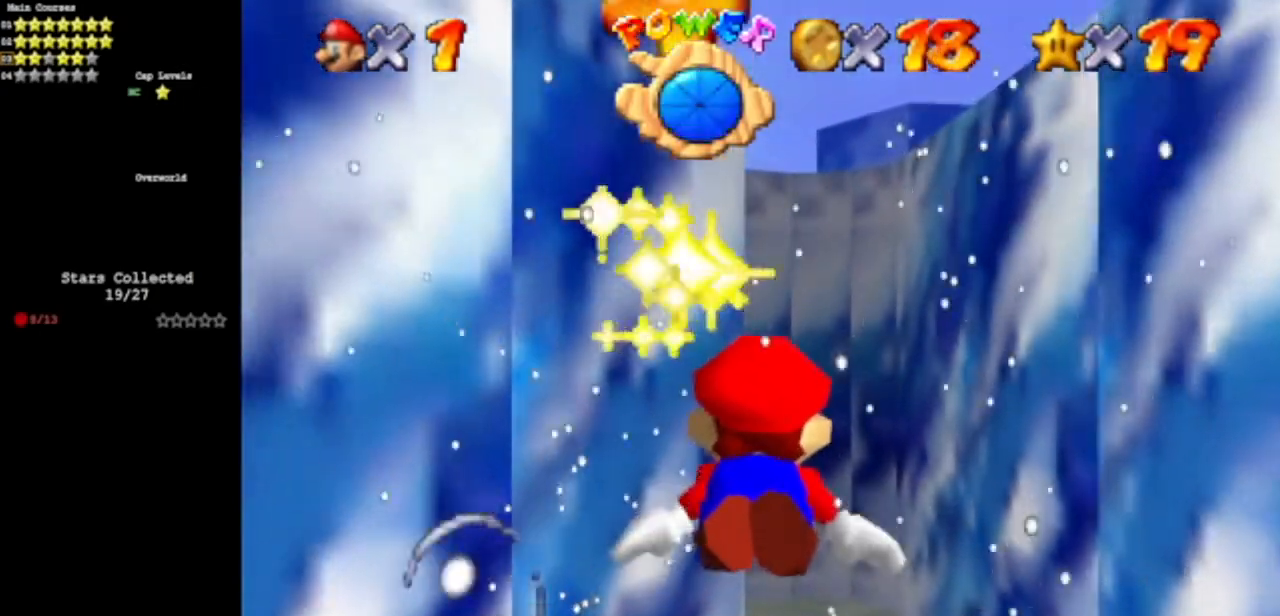
{"buttons": [], "left_stick": "center", "events": [[150, "left_stick", "up"], [383, "left_stick", "center"], [400, "A", "up"]]}
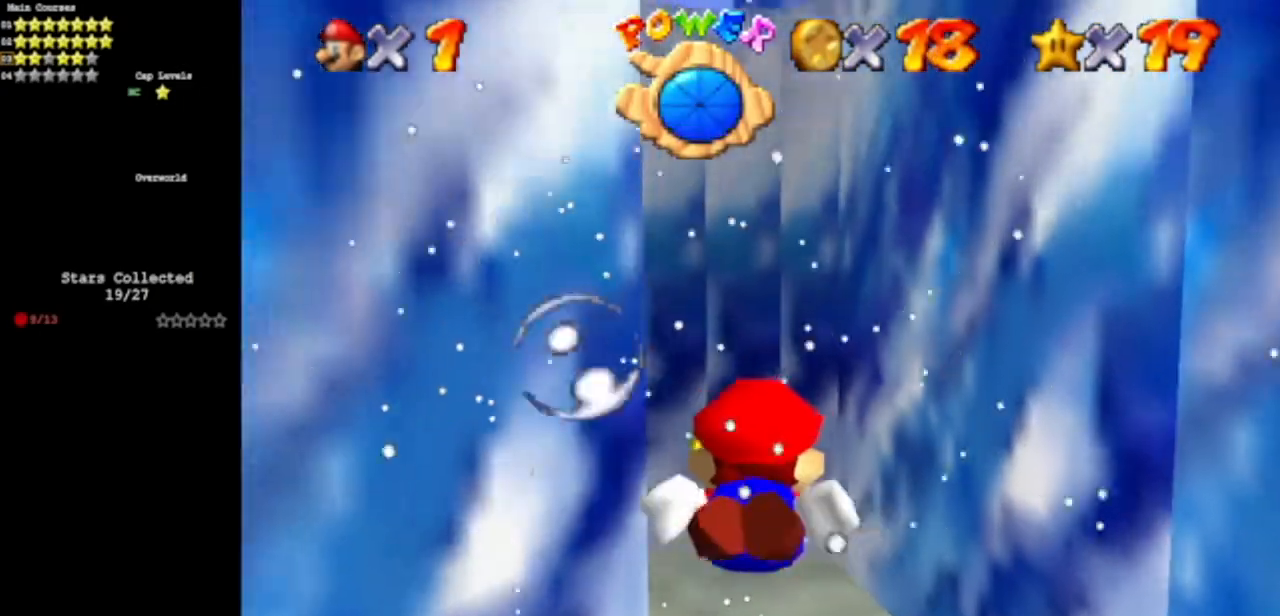
{"buttons": ["A"], "left_stick": "up-left", "events": [[134, "left_stick", "up-left"], [150, "A", "down"]]}
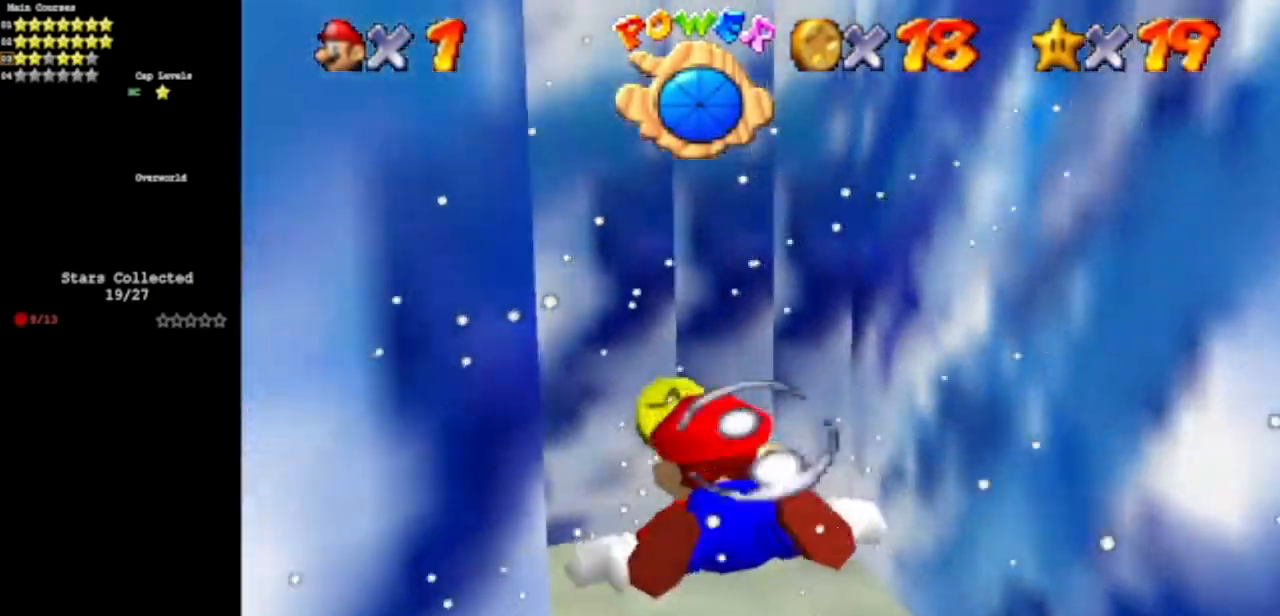
{"buttons": ["A"], "left_stick": "down-left", "events": [[16, "A", "up"], [66, "left_stick", "center"], [183, "left_stick", "left"], [283, "A", "down"], [500, "left_stick", "down-left"]]}
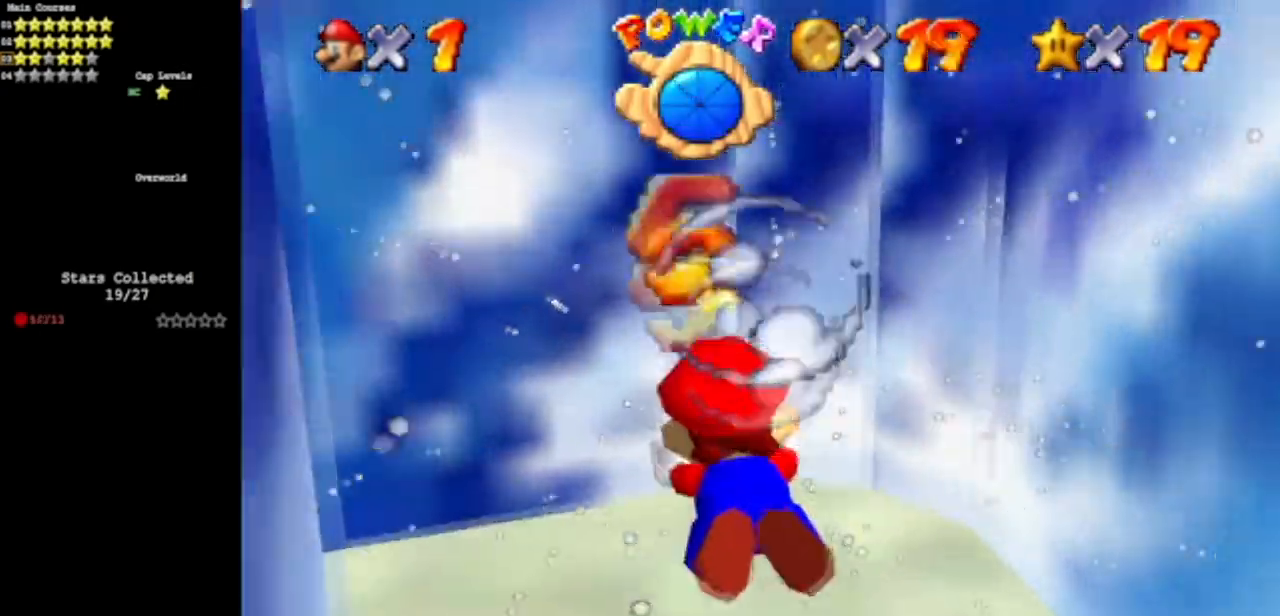
{"buttons": [], "left_stick": "down", "events": [[134, "A", "up"], [150, "left_stick", "down"]]}
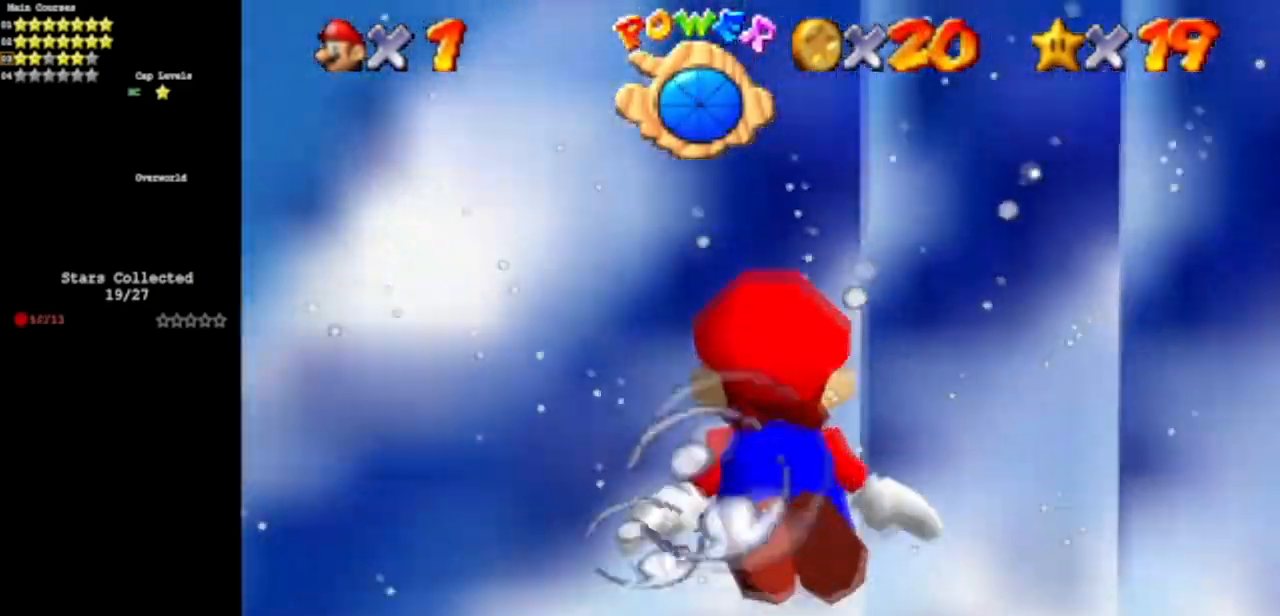
{"buttons": [], "left_stick": "down", "events": [[50, "A", "down"], [50, "R1", "down"], [267, "R1", "up"], [283, "A", "up"]]}
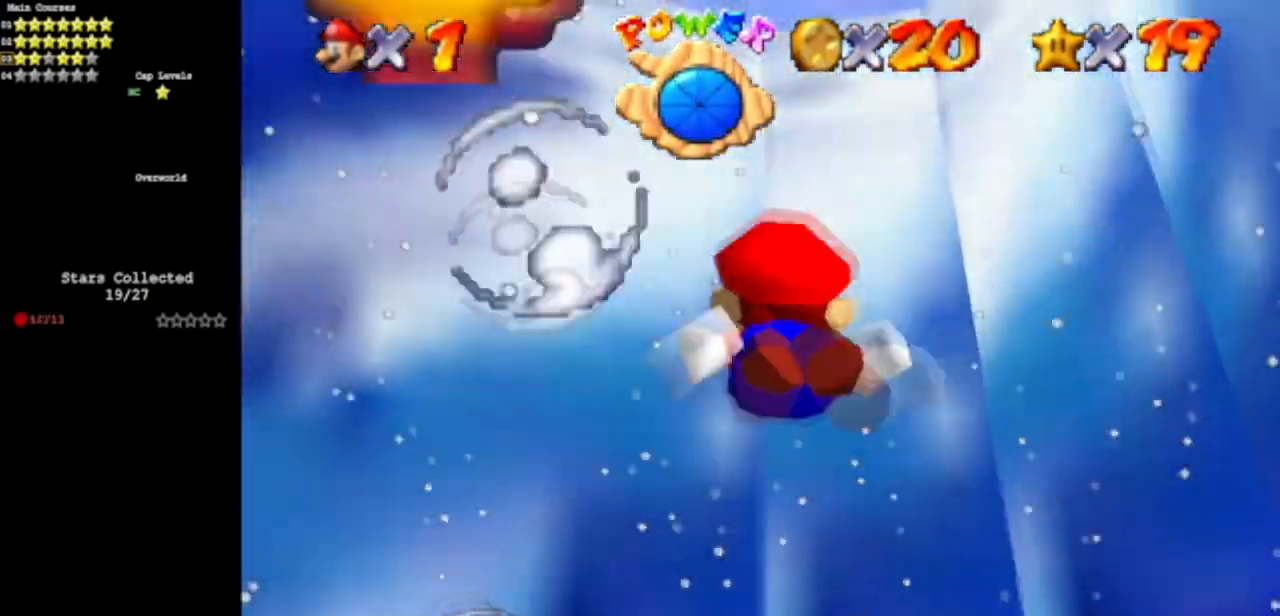
{"buttons": ["A"], "left_stick": "down", "events": [[17, "left_stick", "center"], [234, "A", "down"], [367, "left_stick", "down"]]}
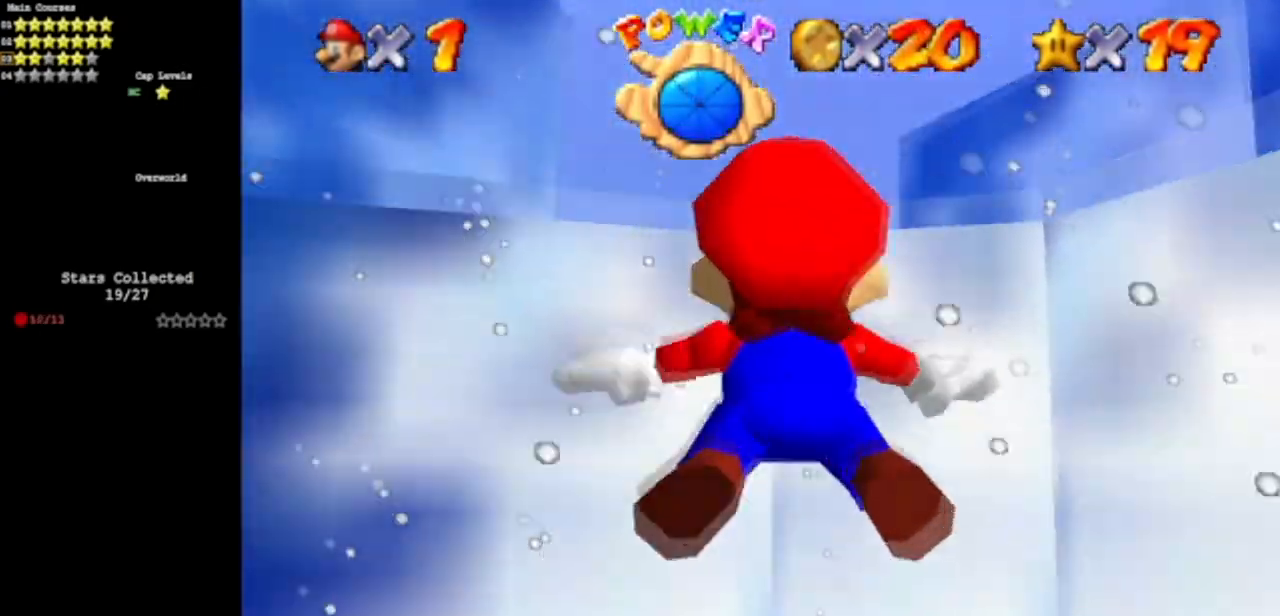
{"buttons": [], "left_stick": "center", "events": [[16, "left_stick", "center"], [33, "A", "up"]]}
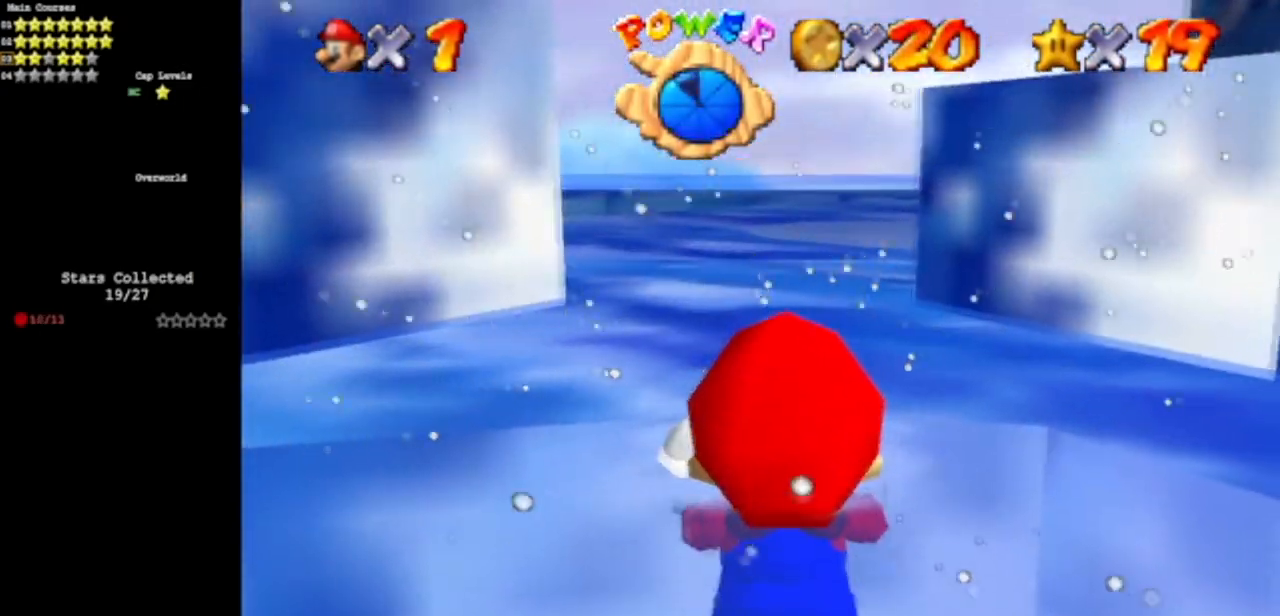
{"buttons": [], "left_stick": "up", "events": [[117, "left_stick", "down"], [184, "A", "down"], [251, "left_stick", "center"], [284, "A", "up"], [301, "left_stick", "up"]]}